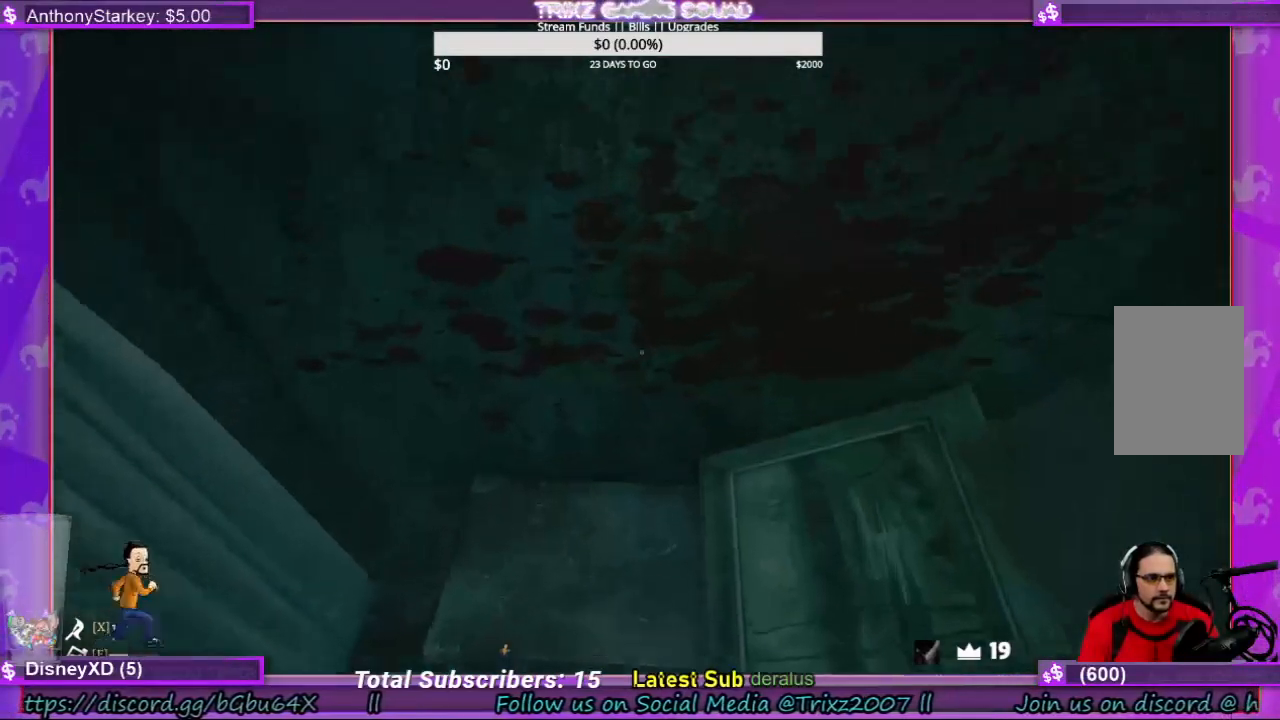
Gameplay with keyboard and mouse; each line is a JSON object with the keys and mouse buttons held at the frame after it. "events" lists presses ("down") and releases ("up") of "a", "ctrl", "d", "e", "f", "q", "r", "s", "shift", "space", "tab", "w", "mouse_left", "mouse_wheel", "mouse_right" and "mouse_mb4" between this image and that frame as [ms after this image, input, new state], when the widget could be followed in between. "mouse_left", "mouse_wheel", "mouse_right", "mouse_mb4" = the "left", "wheel", "right", "mb4" buttons of the "mouse" list. No other keys are recorded. "wheel" means that the mouse wheel is clicked or scrolled. Mouse movement is not recorded.
{"keys": ["a", "w"], "mouse": [], "events": [[334, "a", "down"]]}
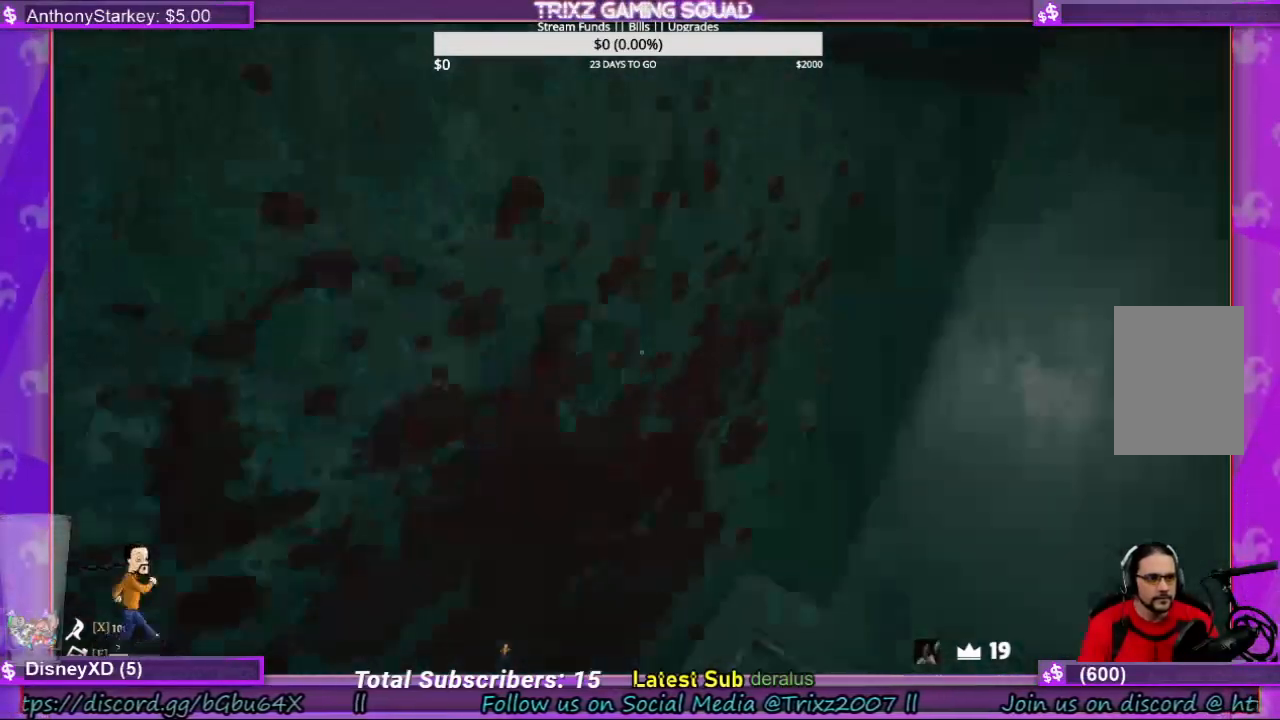
{"keys": [], "mouse": [], "events": [[200, "a", "up"], [200, "w", "up"]]}
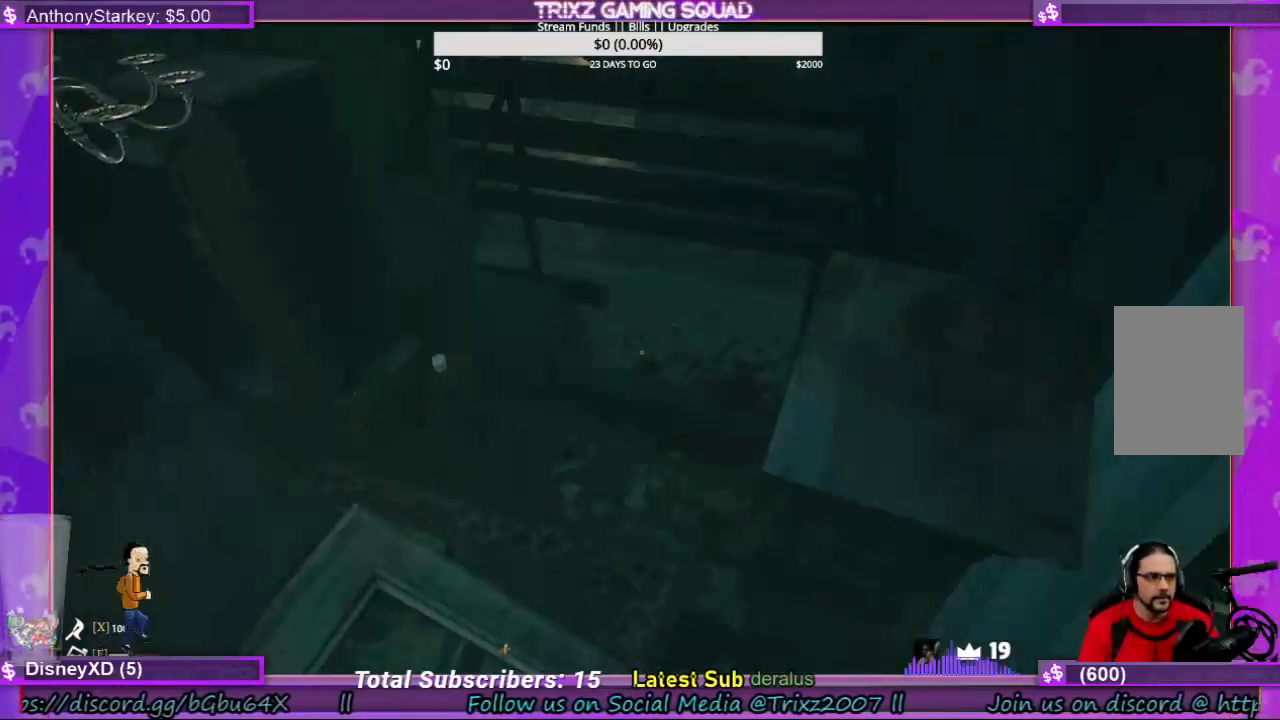
{"keys": [], "mouse": [], "events": []}
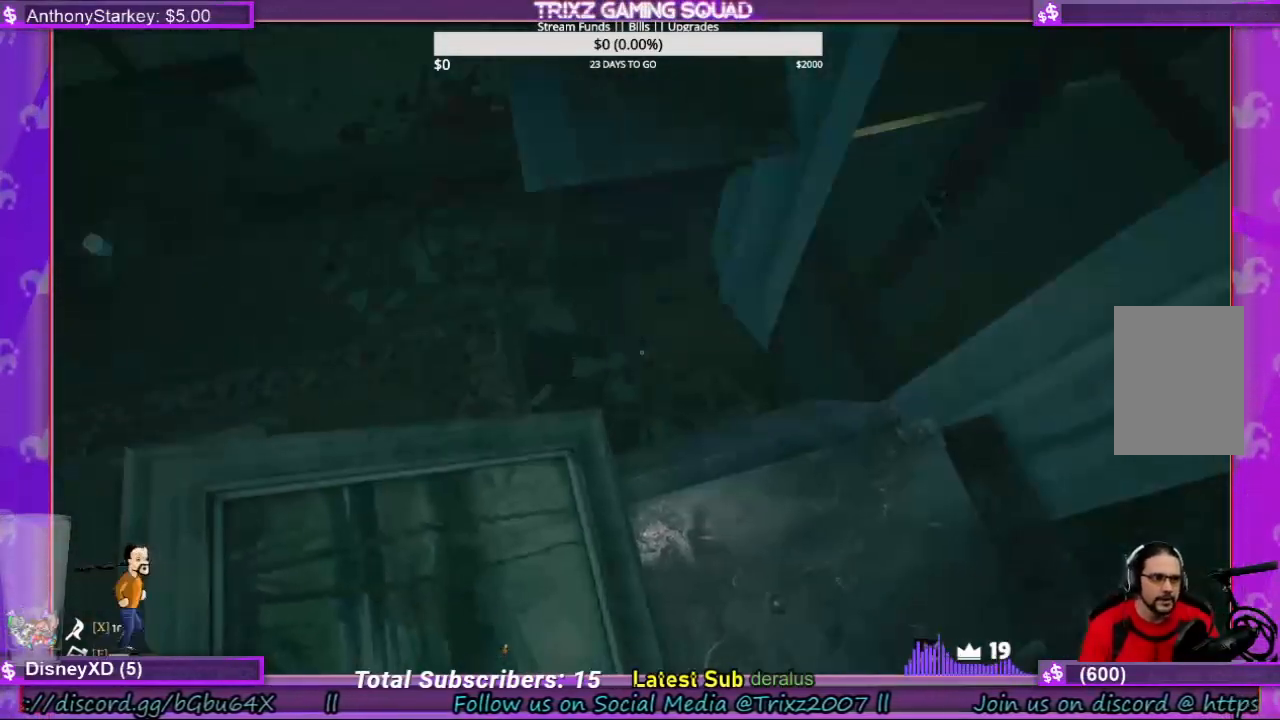
{"keys": [], "mouse": [], "events": []}
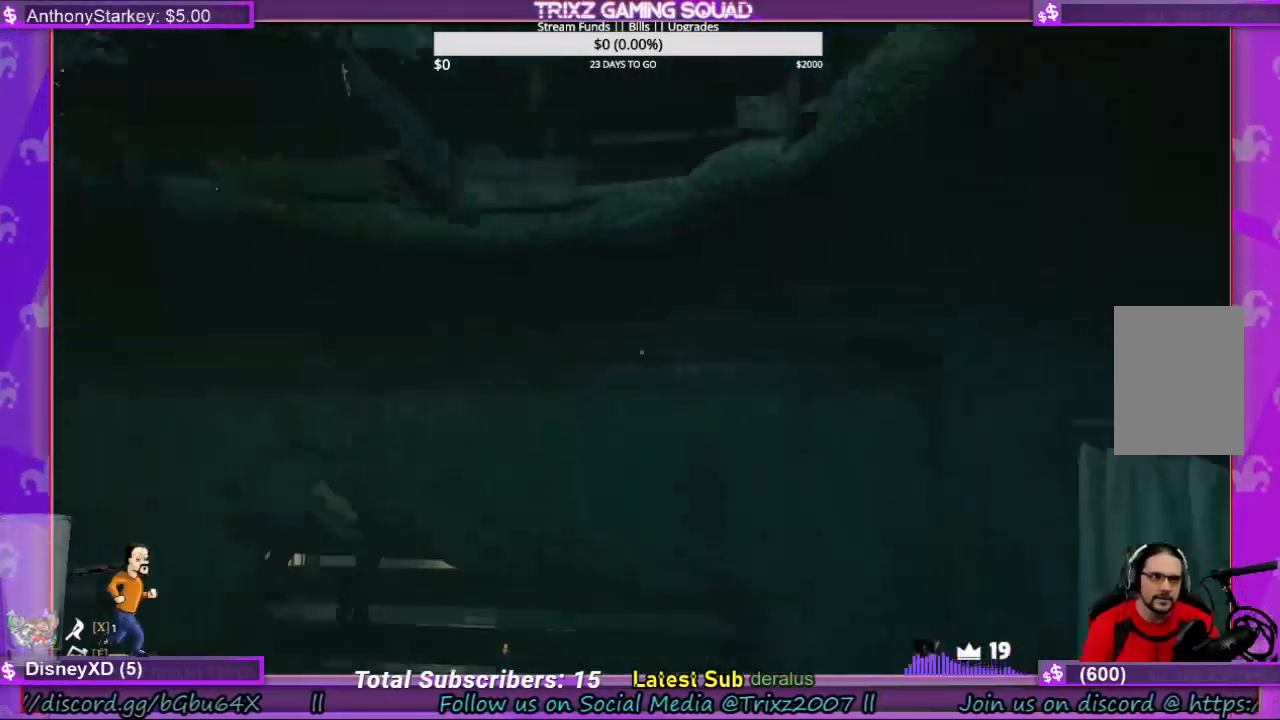
{"keys": ["w"], "mouse": [], "events": [[267, "w", "down"]]}
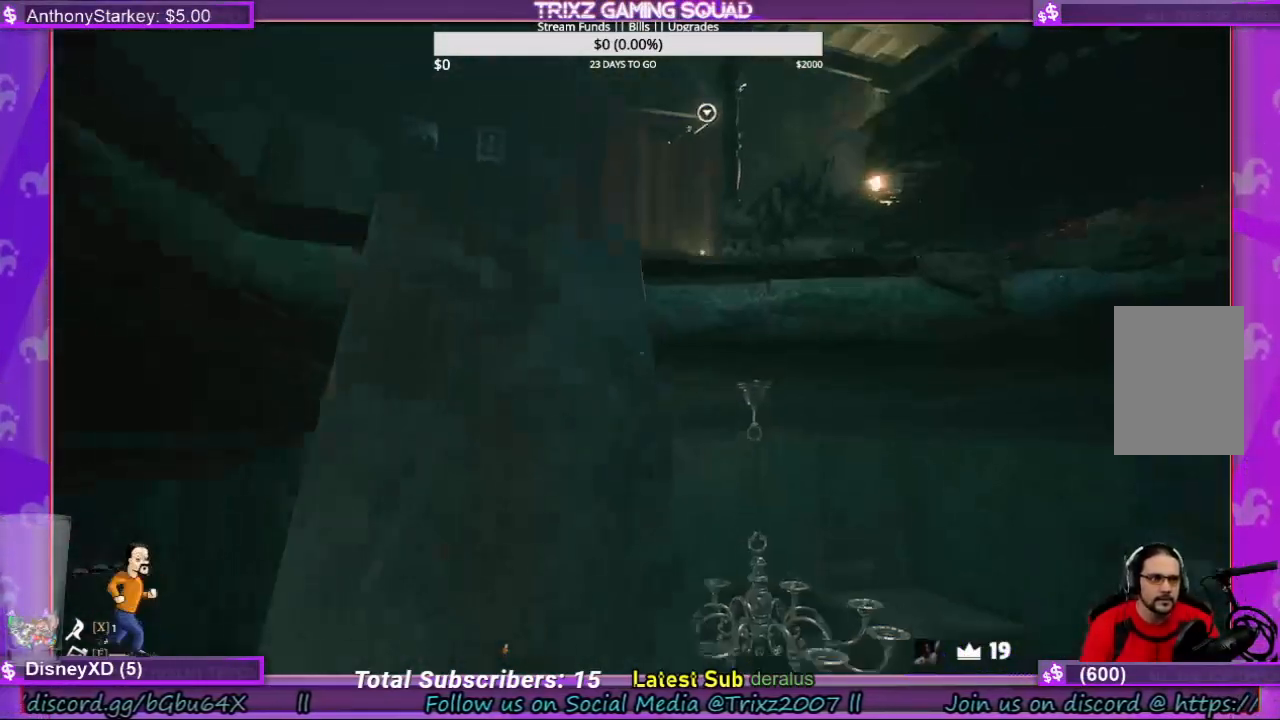
{"keys": ["a", "w"], "mouse": [], "events": [[400, "a", "down"]]}
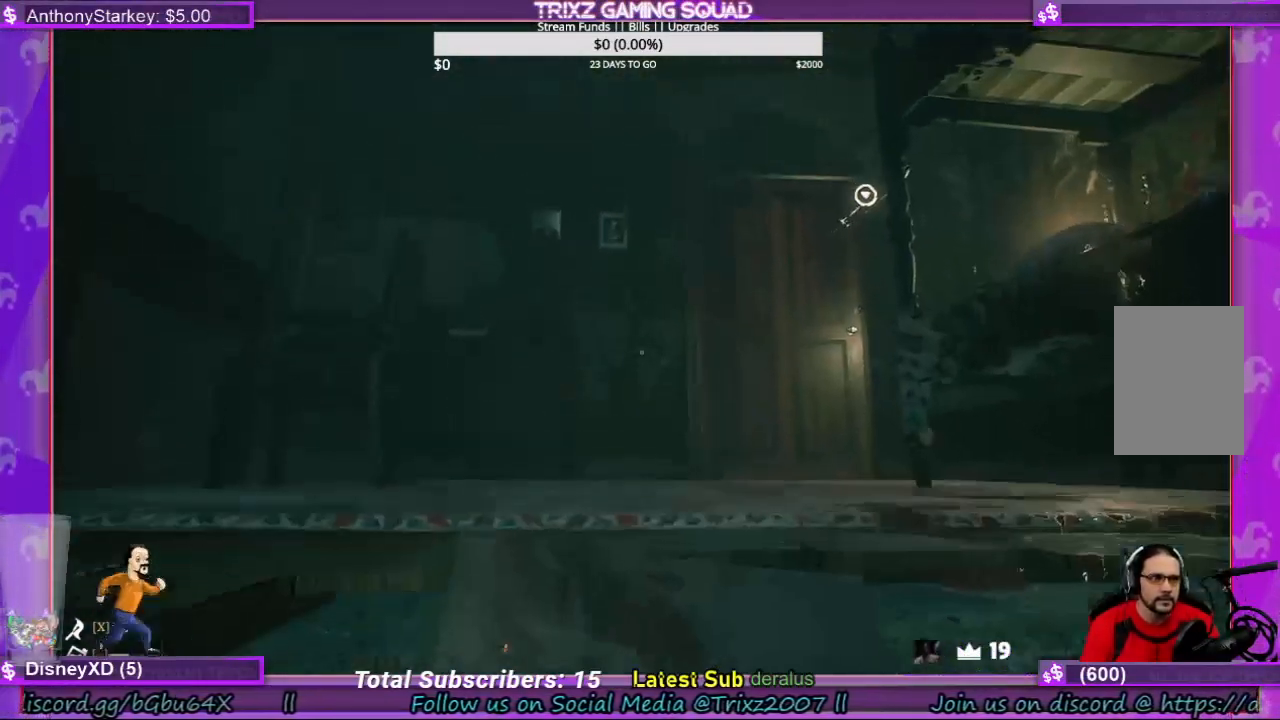
{"keys": ["w"], "mouse": [], "events": [[34, "a", "up"]]}
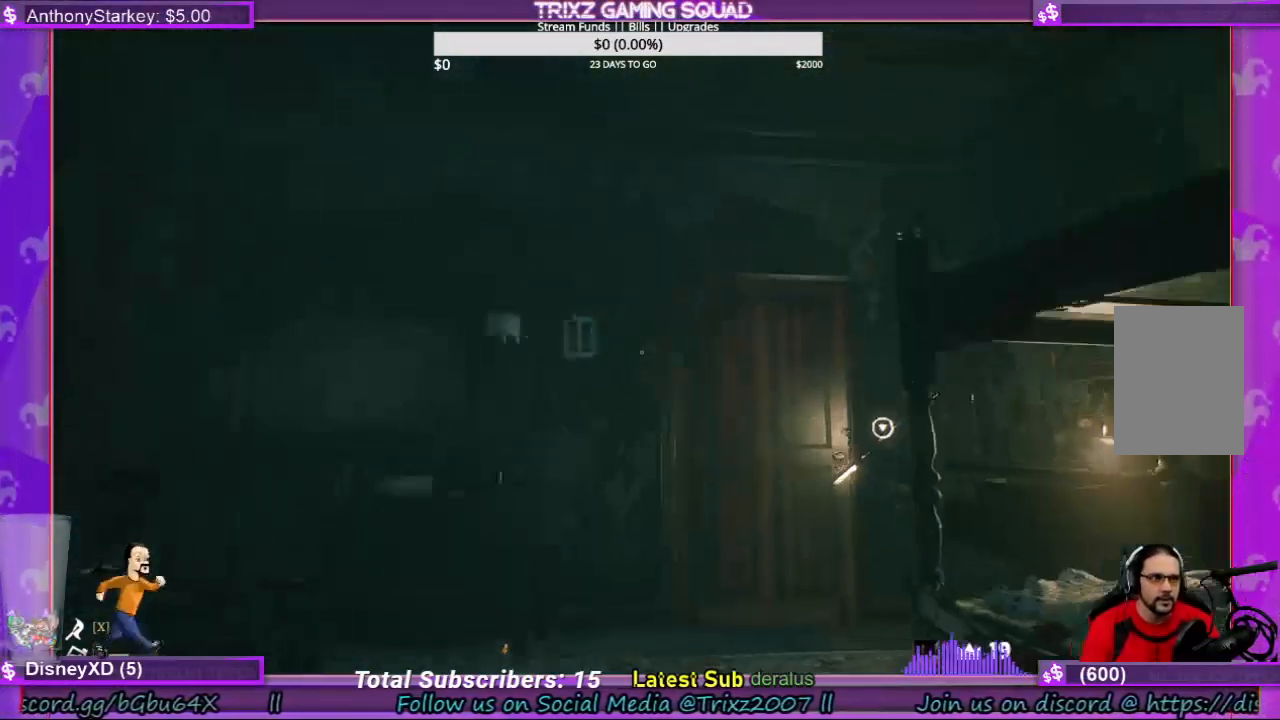
{"keys": ["a", "w"], "mouse": [], "events": [[367, "a", "down"]]}
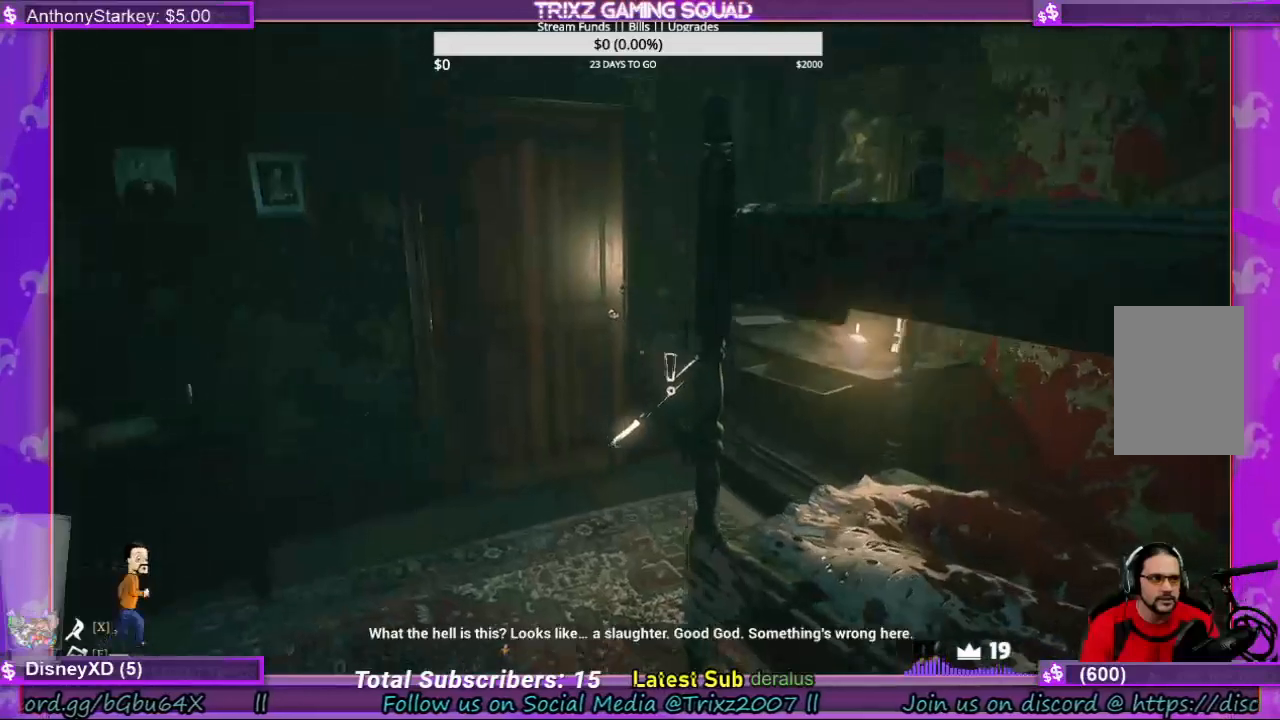
{"keys": [], "mouse": [], "events": [[367, "a", "up"], [434, "w", "up"]]}
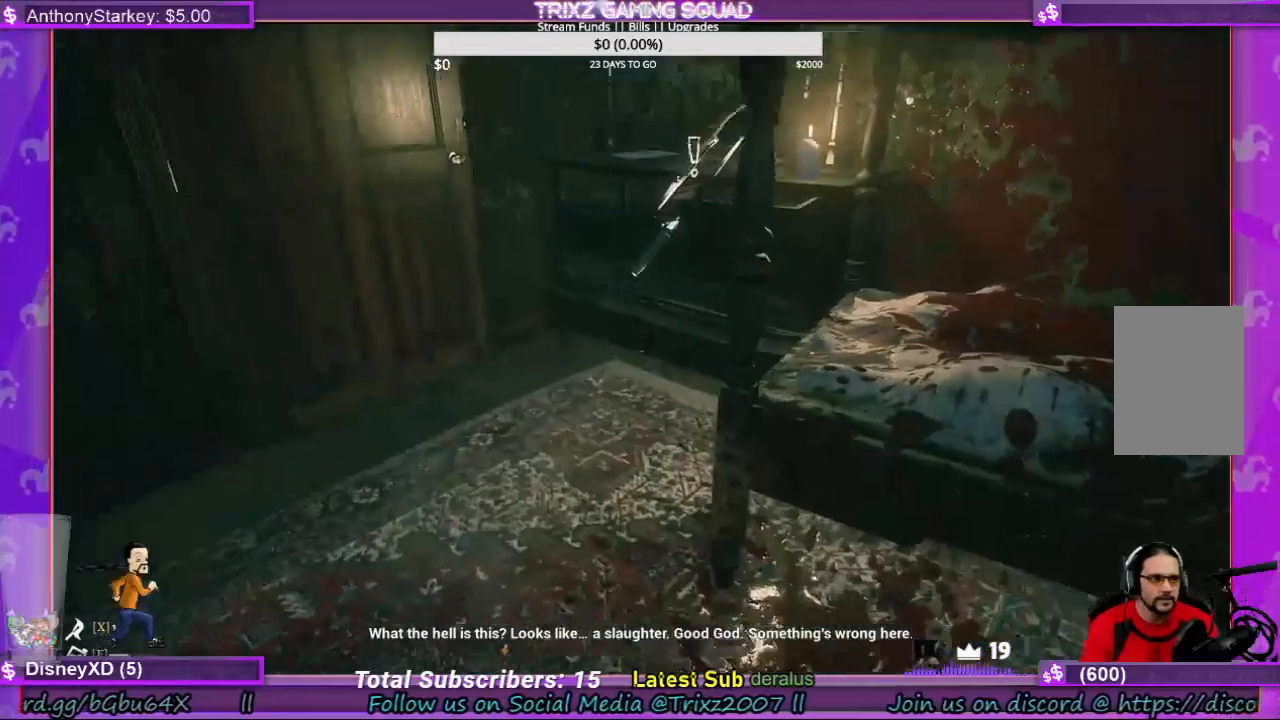
{"keys": [], "mouse": [], "events": []}
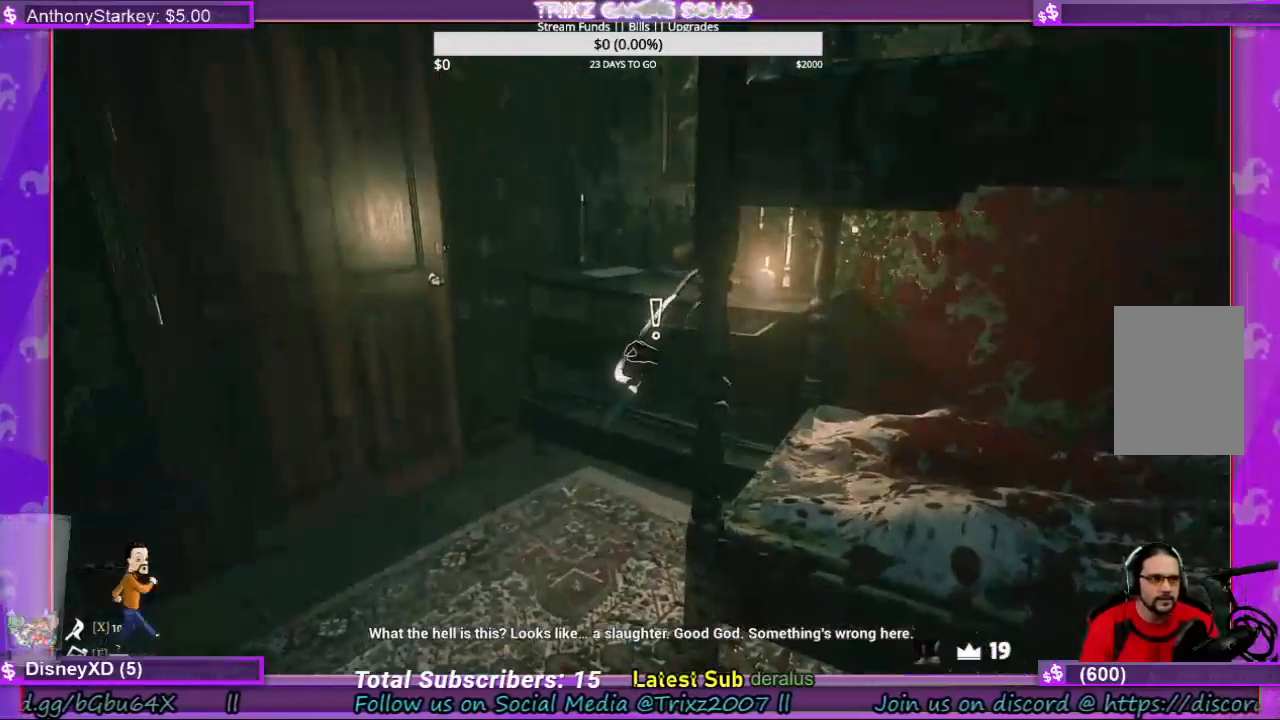
{"keys": [], "mouse": [], "events": [[167, "mouse_left", "down"], [300, "mouse_left", "up"]]}
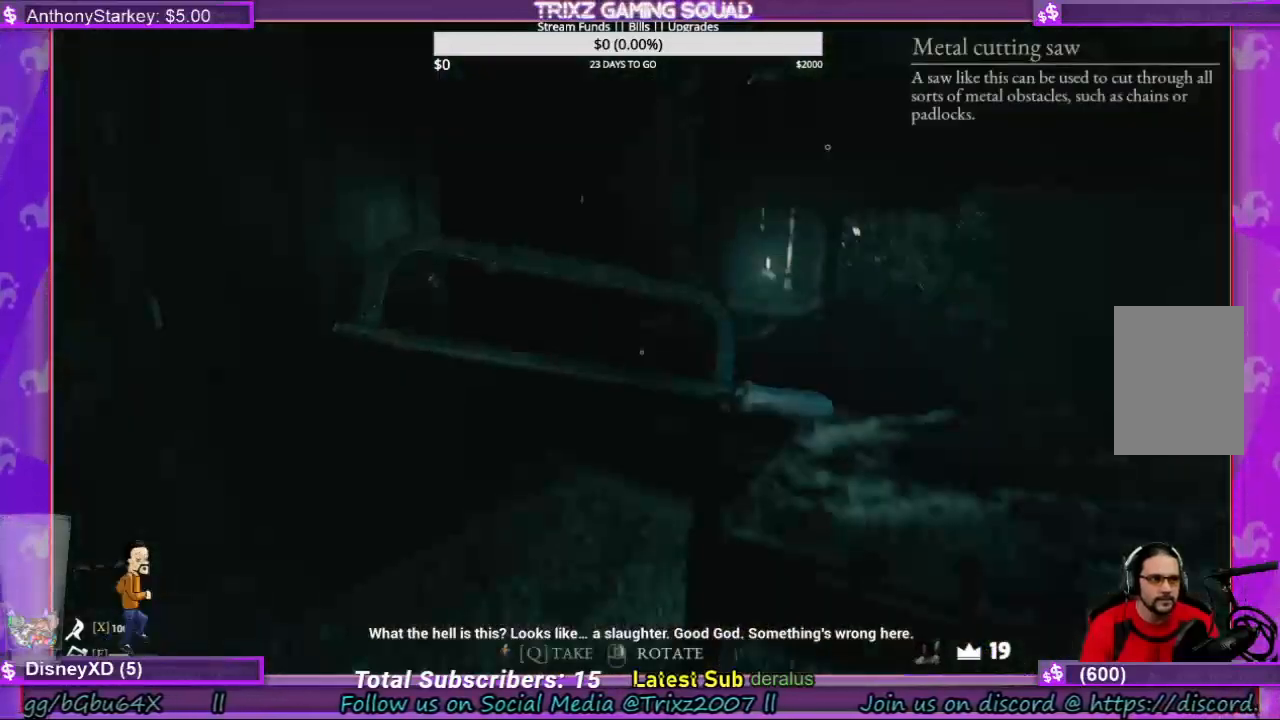
{"keys": [], "mouse": [], "events": []}
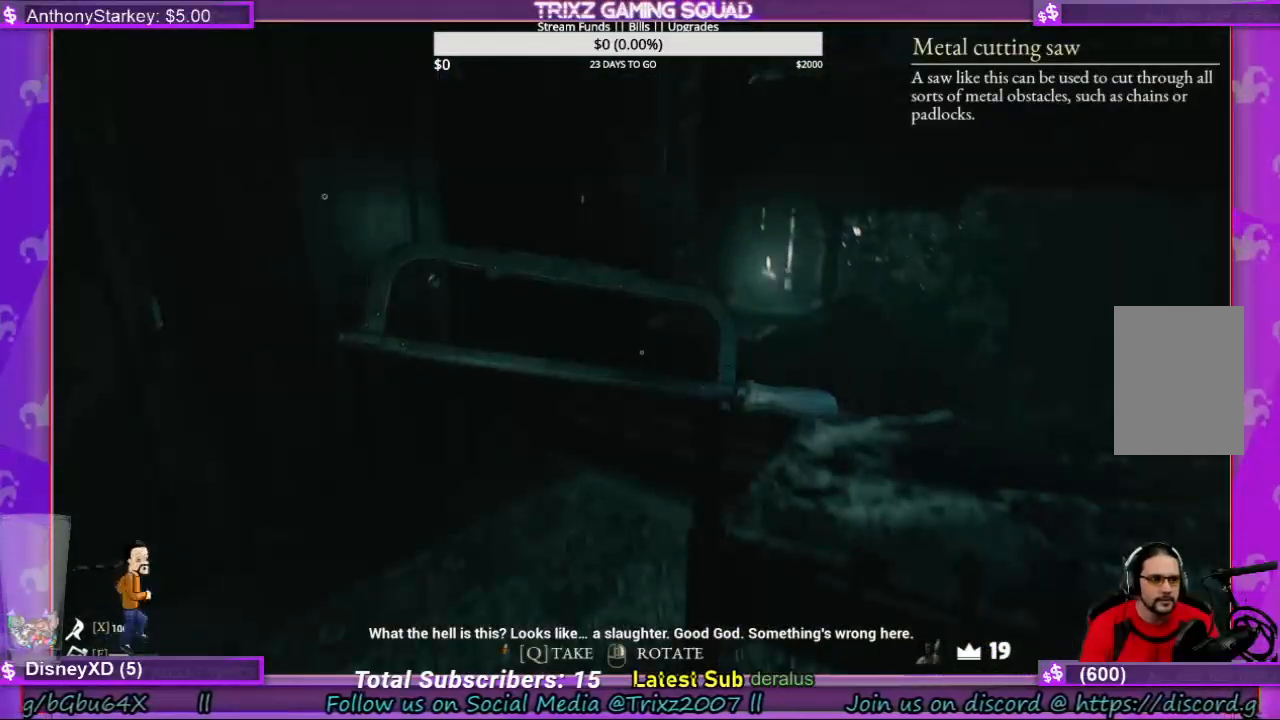
{"keys": [], "mouse": [], "events": []}
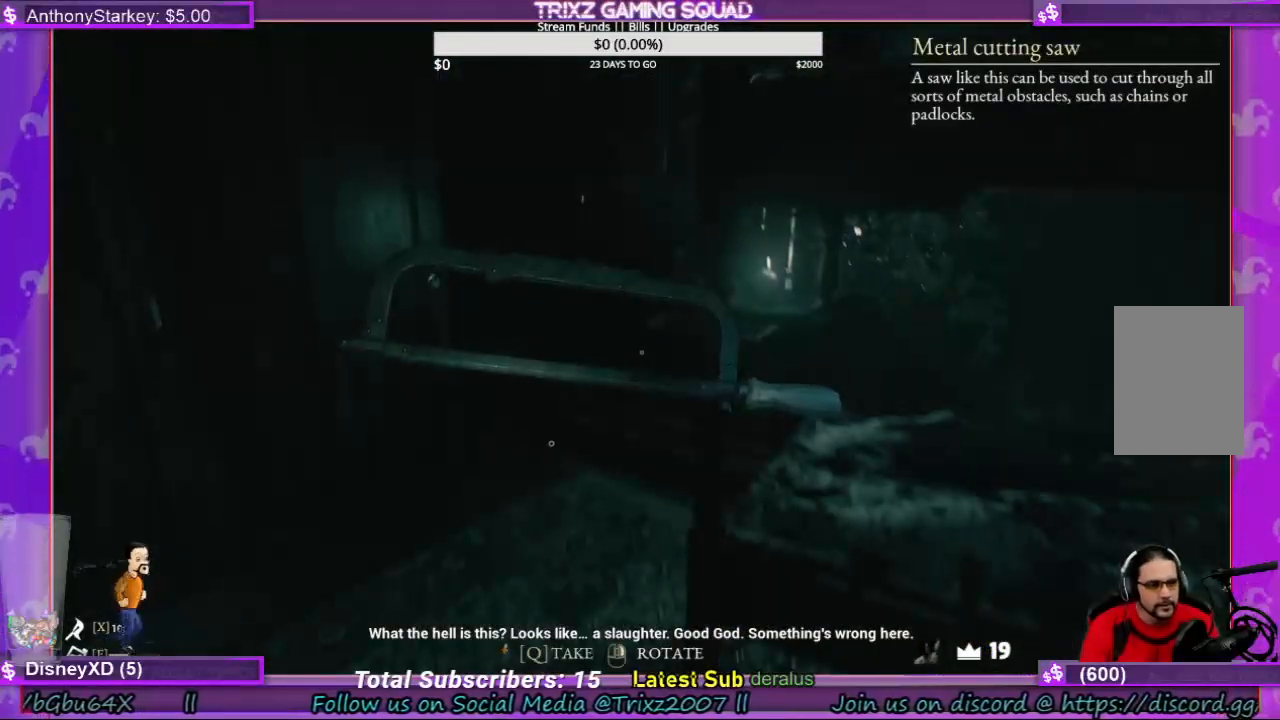
{"keys": ["q"], "mouse": [], "events": [[400, "q", "down"]]}
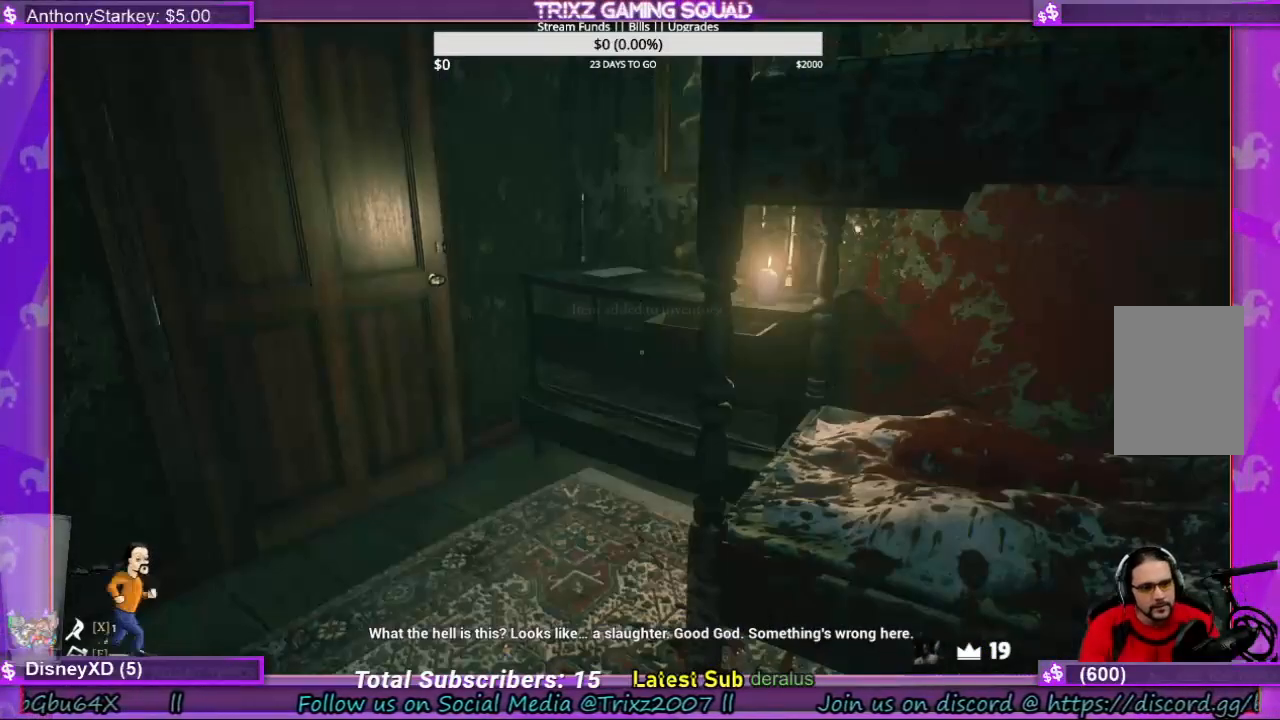
{"keys": [], "mouse": [], "events": [[34, "q", "up"]]}
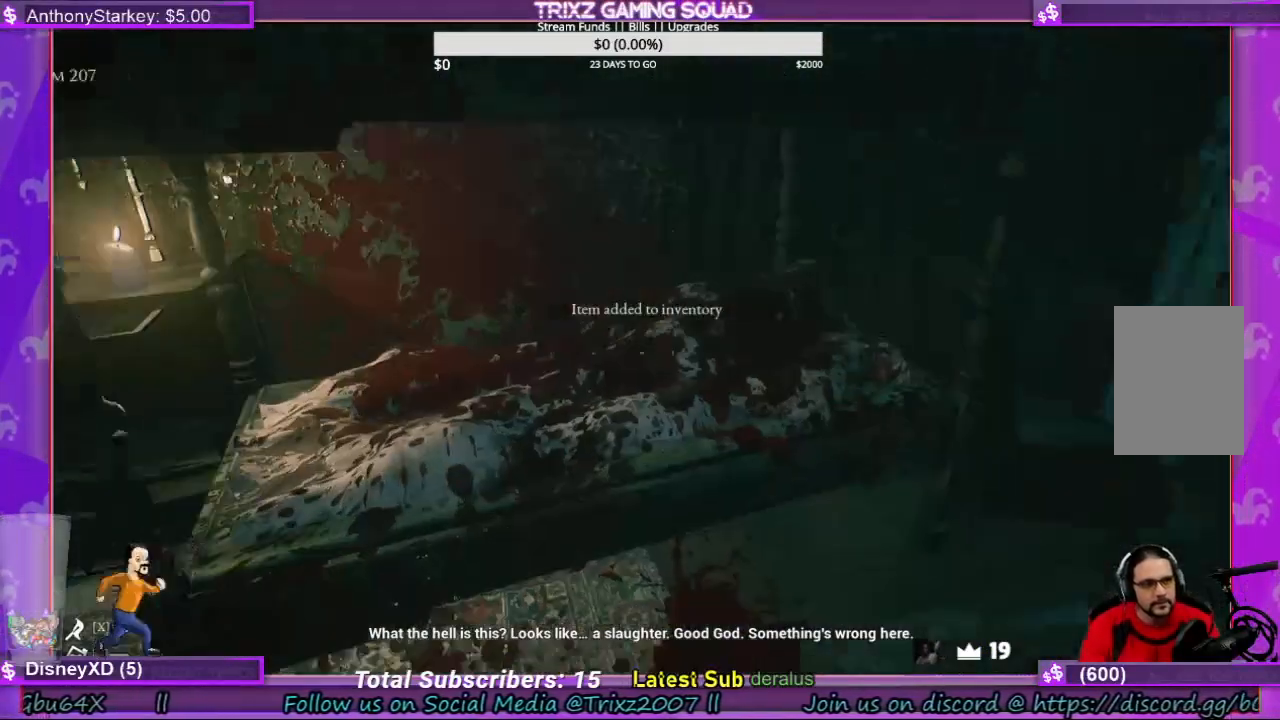
{"keys": [], "mouse": [], "events": []}
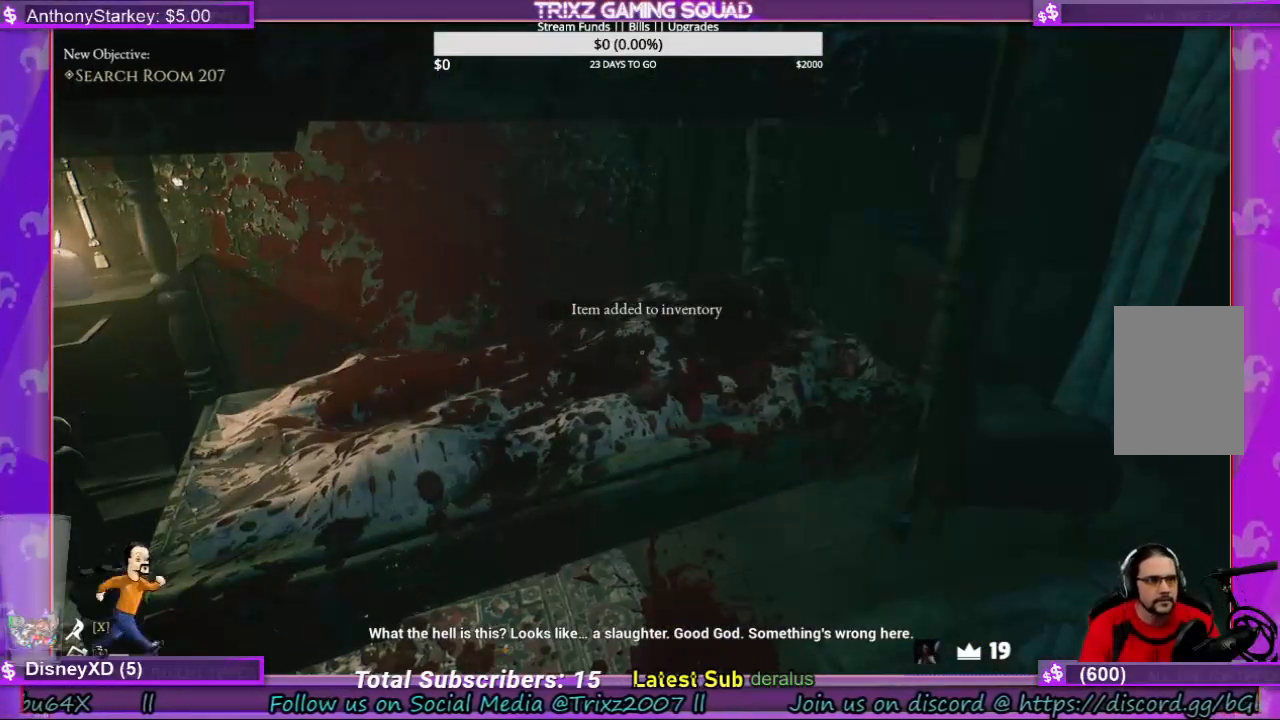
{"keys": ["w"], "mouse": [], "events": [[367, "w", "down"]]}
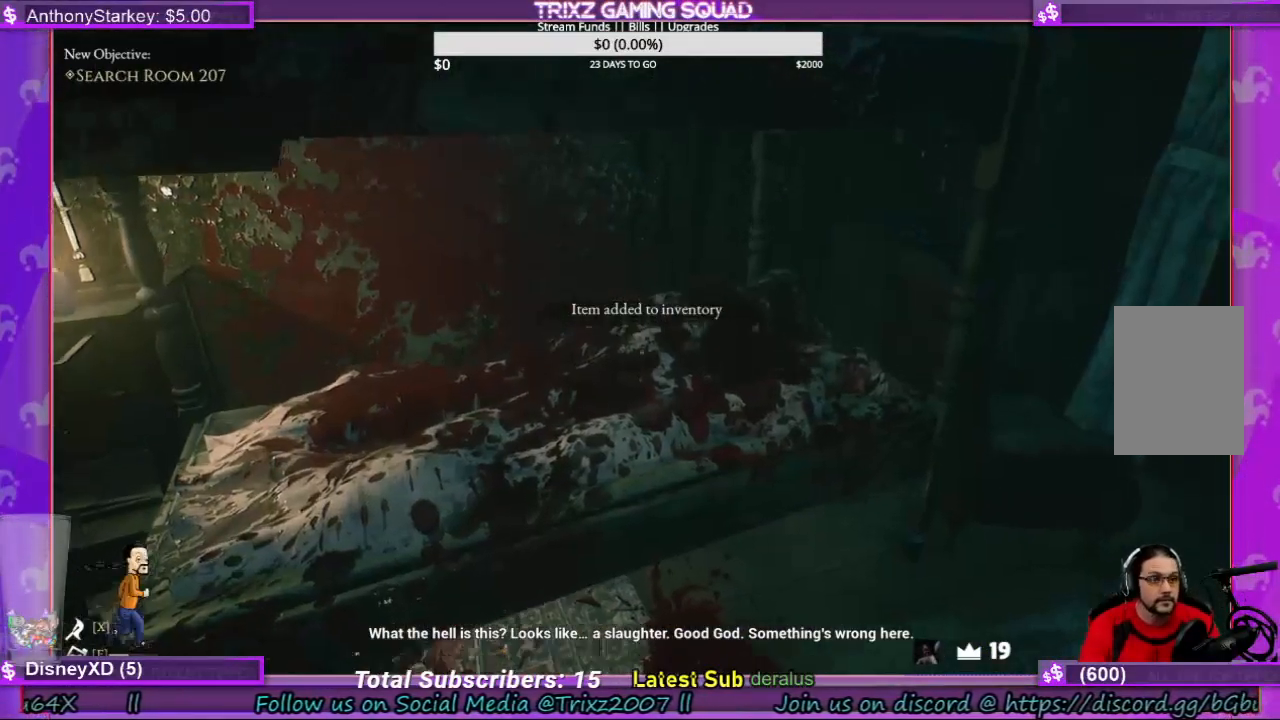
{"keys": [], "mouse": [], "events": [[467, "w", "up"]]}
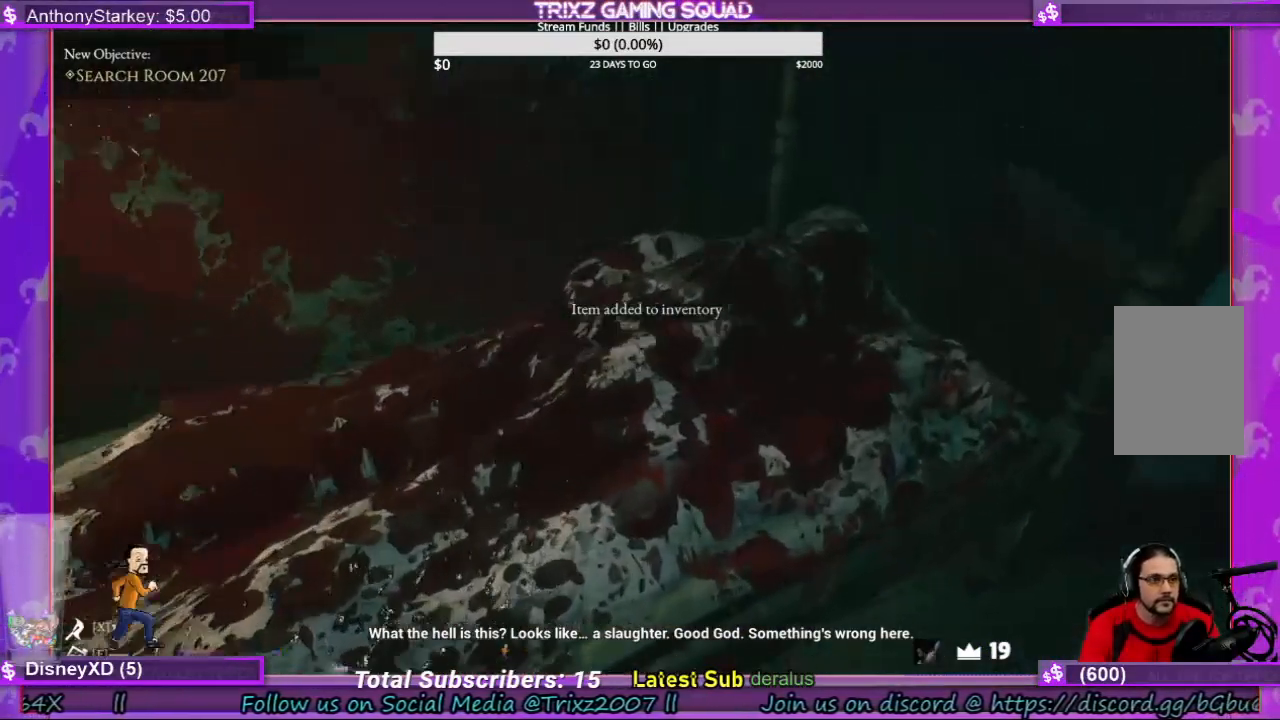
{"keys": [], "mouse": [], "events": [[134, "mouse_left", "down"], [234, "mouse_left", "up"]]}
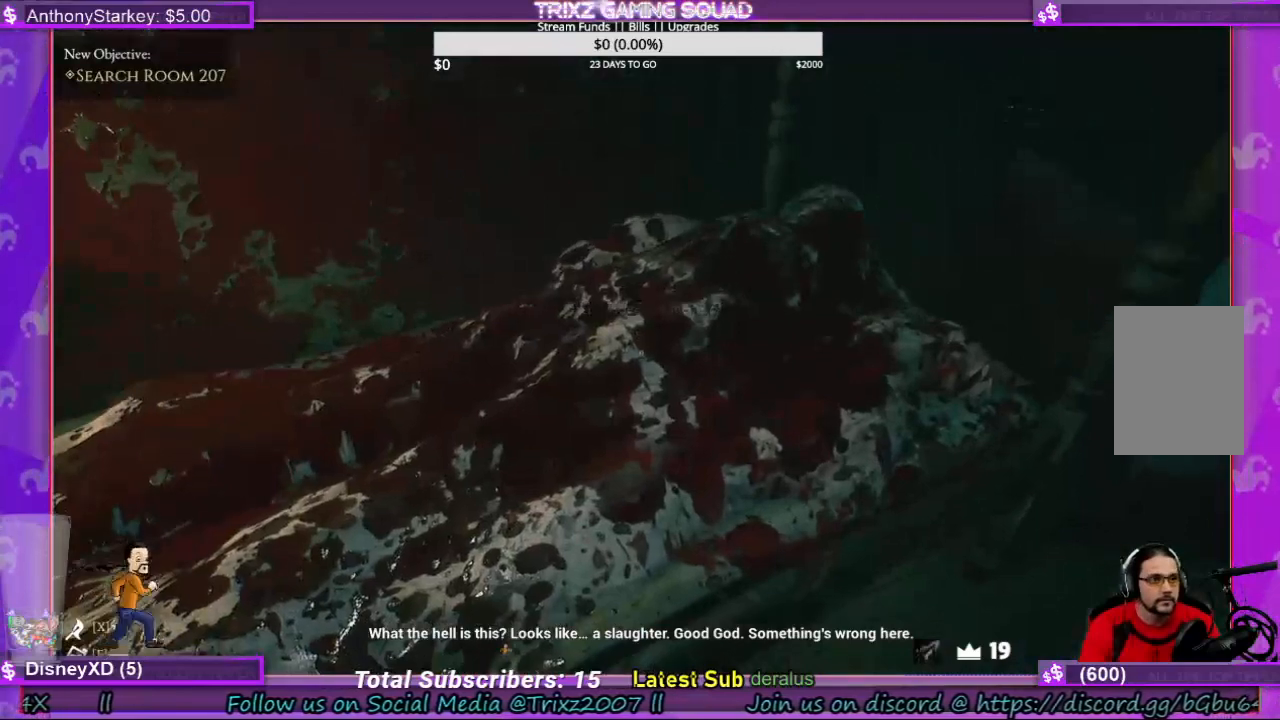
{"keys": [], "mouse": [], "events": [[334, "mouse_left", "down"], [434, "mouse_left", "up"]]}
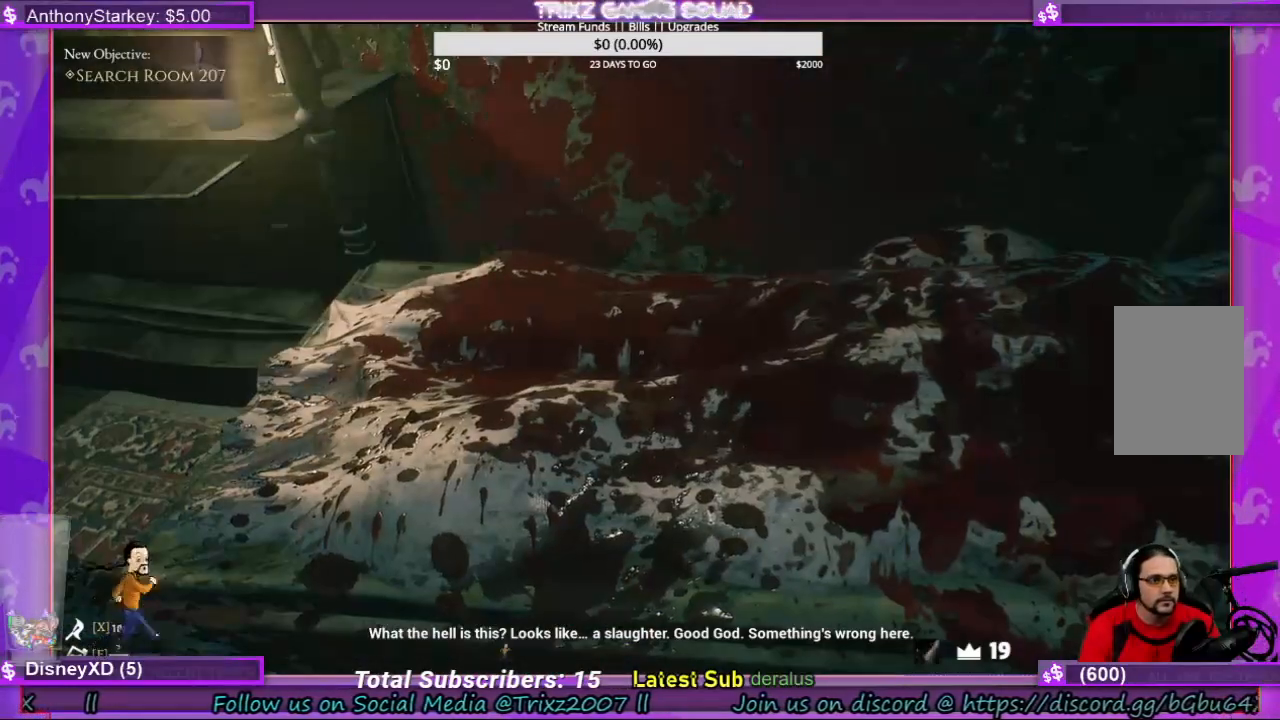
{"keys": [], "mouse": [], "events": [[34, "mouse_left", "down"], [134, "mouse_left", "up"]]}
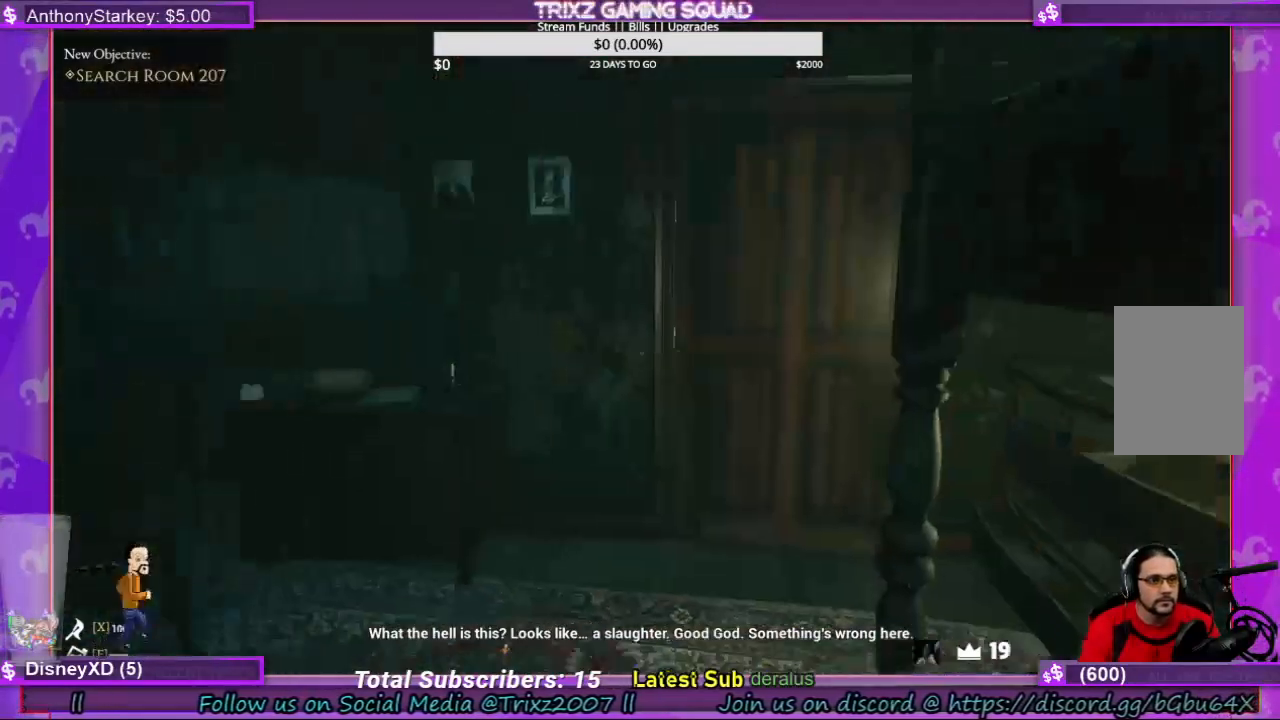
{"keys": ["d", "w"], "mouse": [], "events": [[34, "w", "down"], [234, "d", "down"]]}
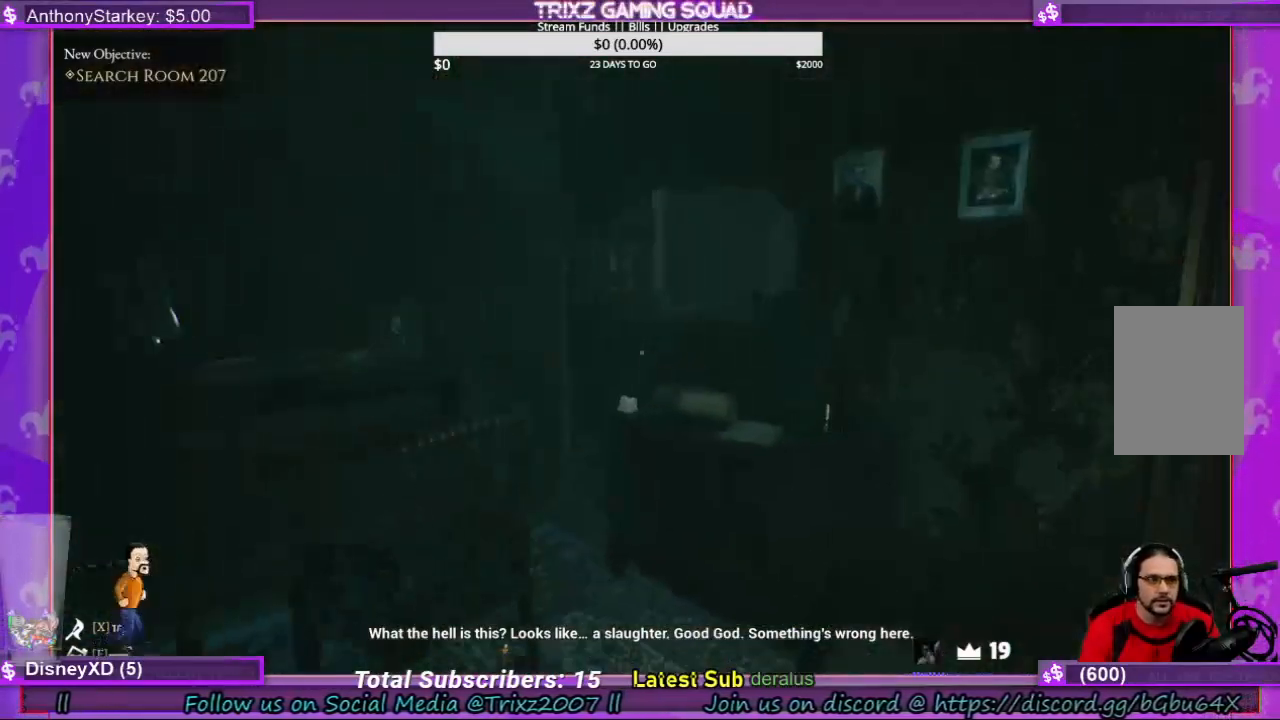
{"keys": ["w"], "mouse": [], "events": [[100, "d", "up"]]}
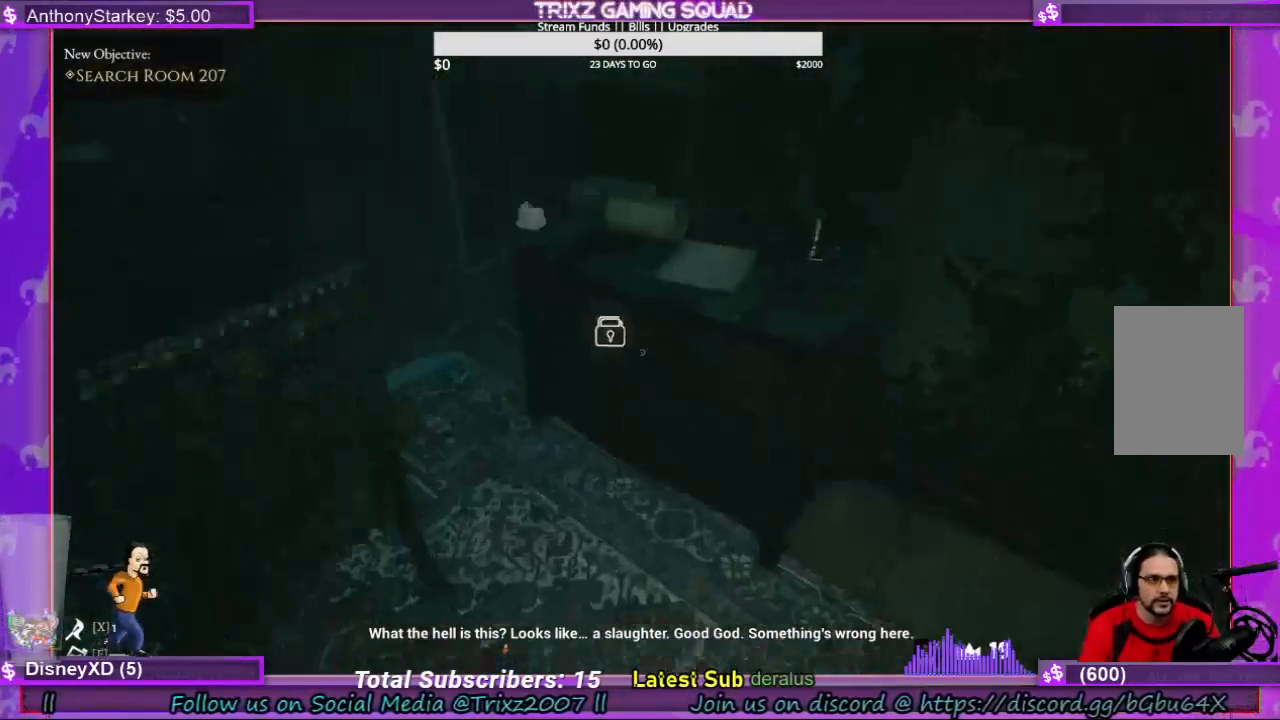
{"keys": [], "mouse": [], "events": [[334, "w", "up"]]}
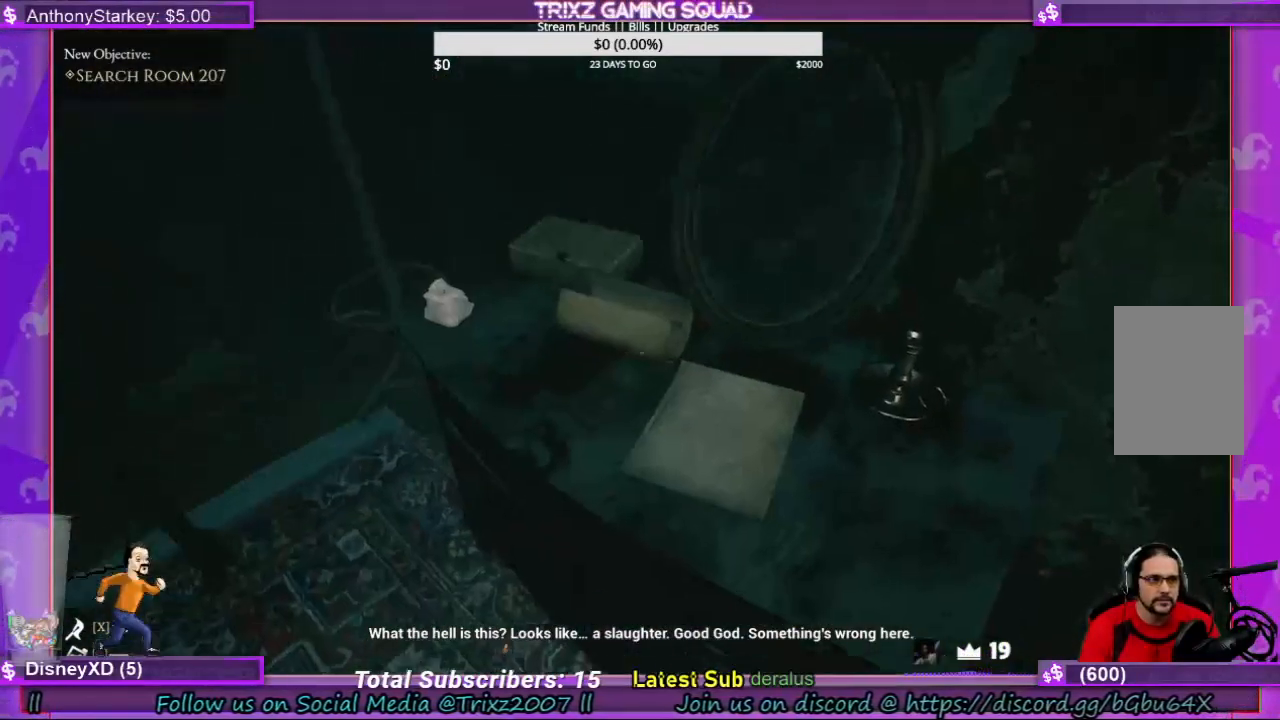
{"keys": ["a"], "mouse": [], "events": [[467, "a", "down"]]}
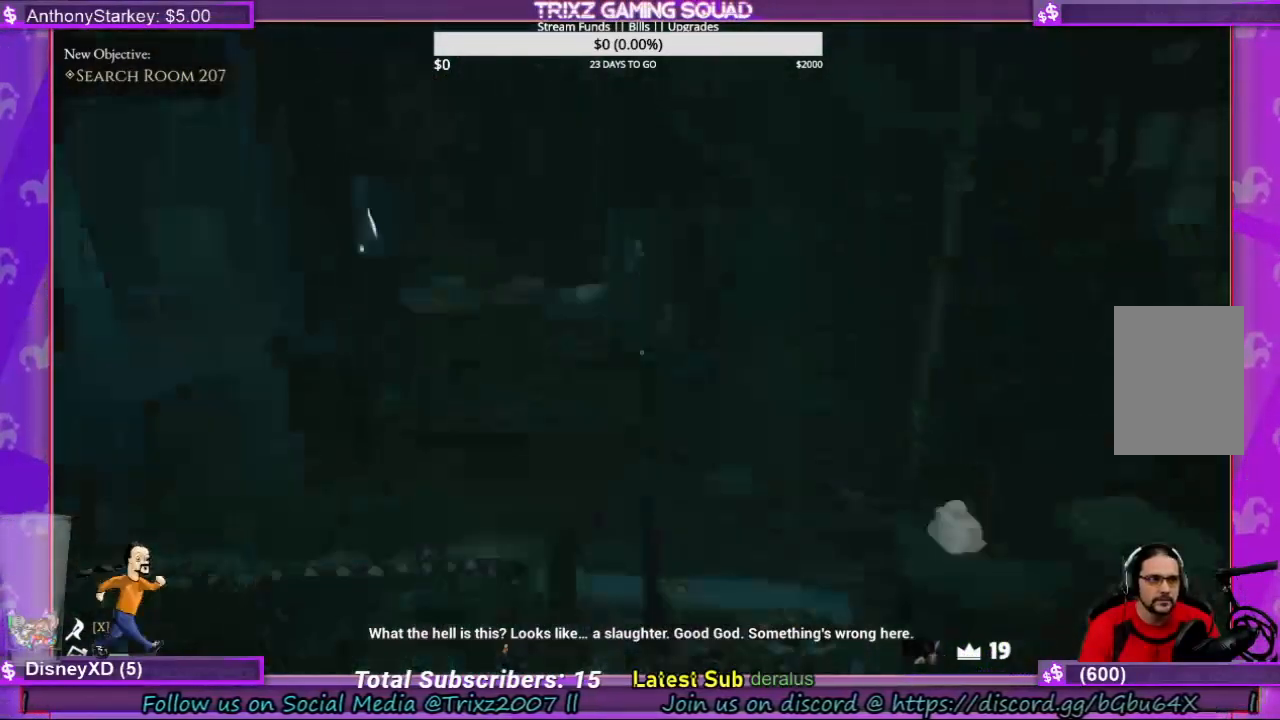
{"keys": ["a", "w"], "mouse": [], "events": [[167, "w", "down"]]}
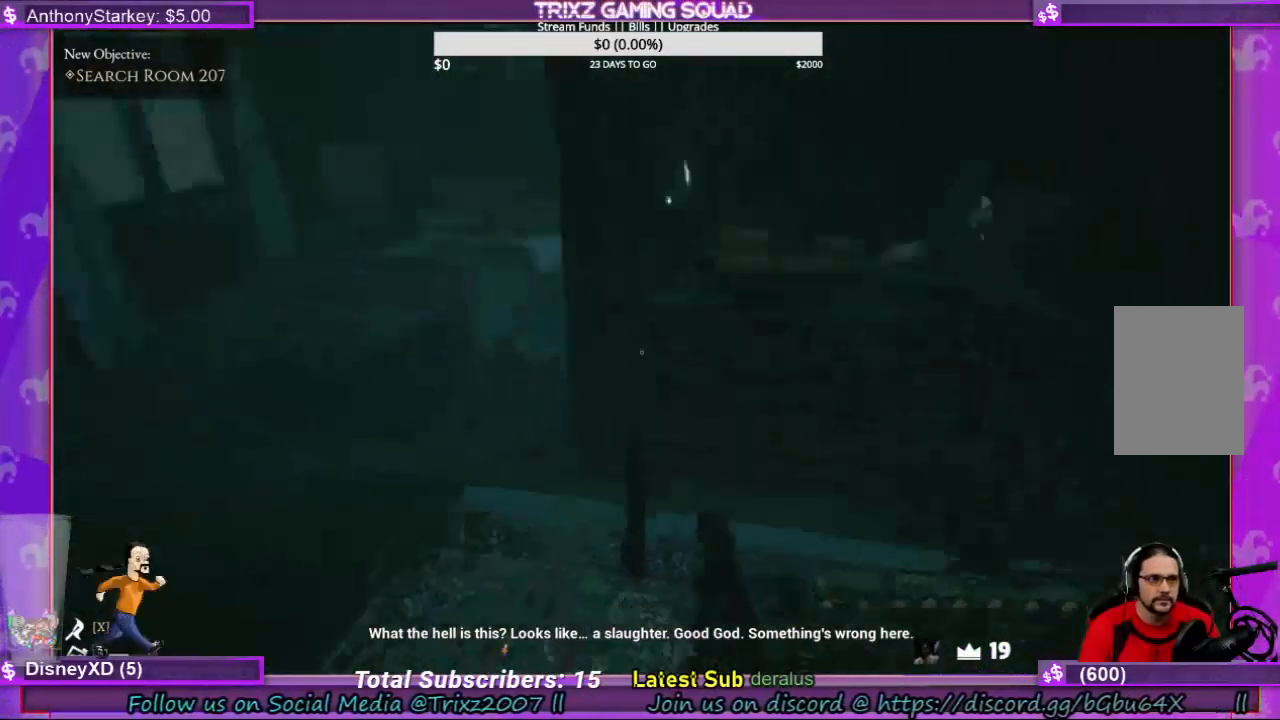
{"keys": [], "mouse": [], "events": [[234, "a", "up"], [467, "w", "up"]]}
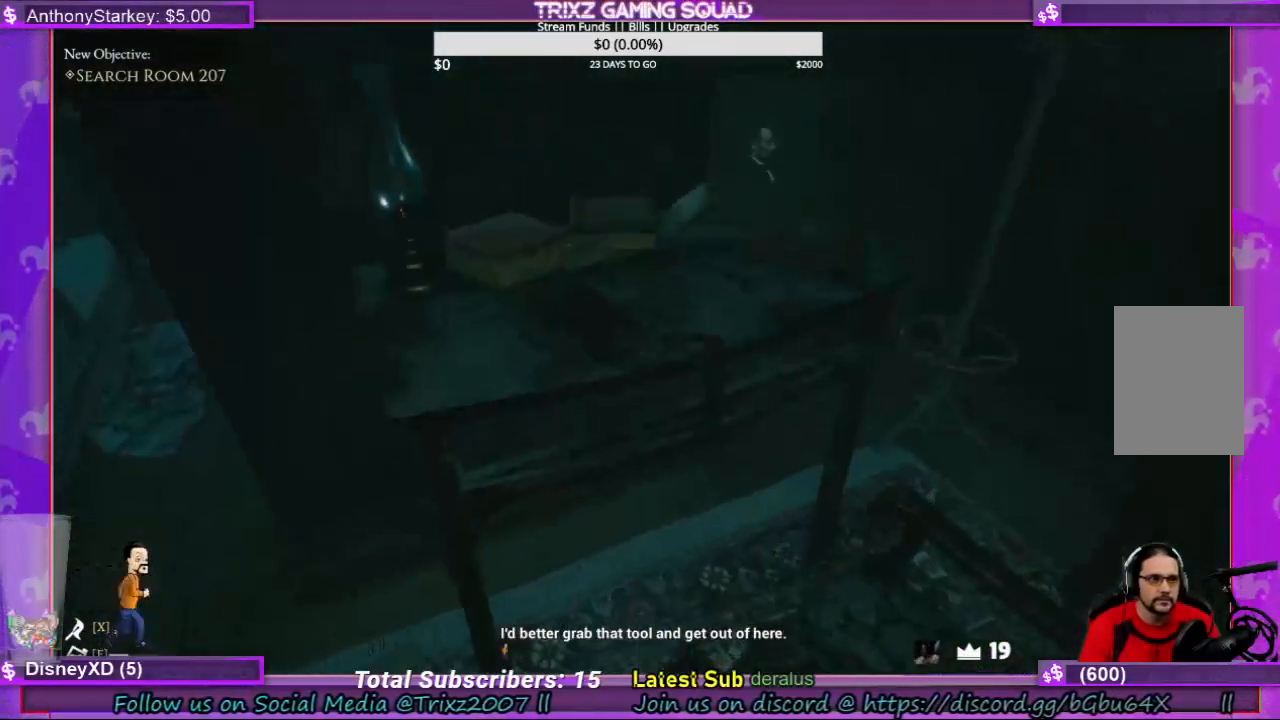
{"keys": [], "mouse": [], "events": []}
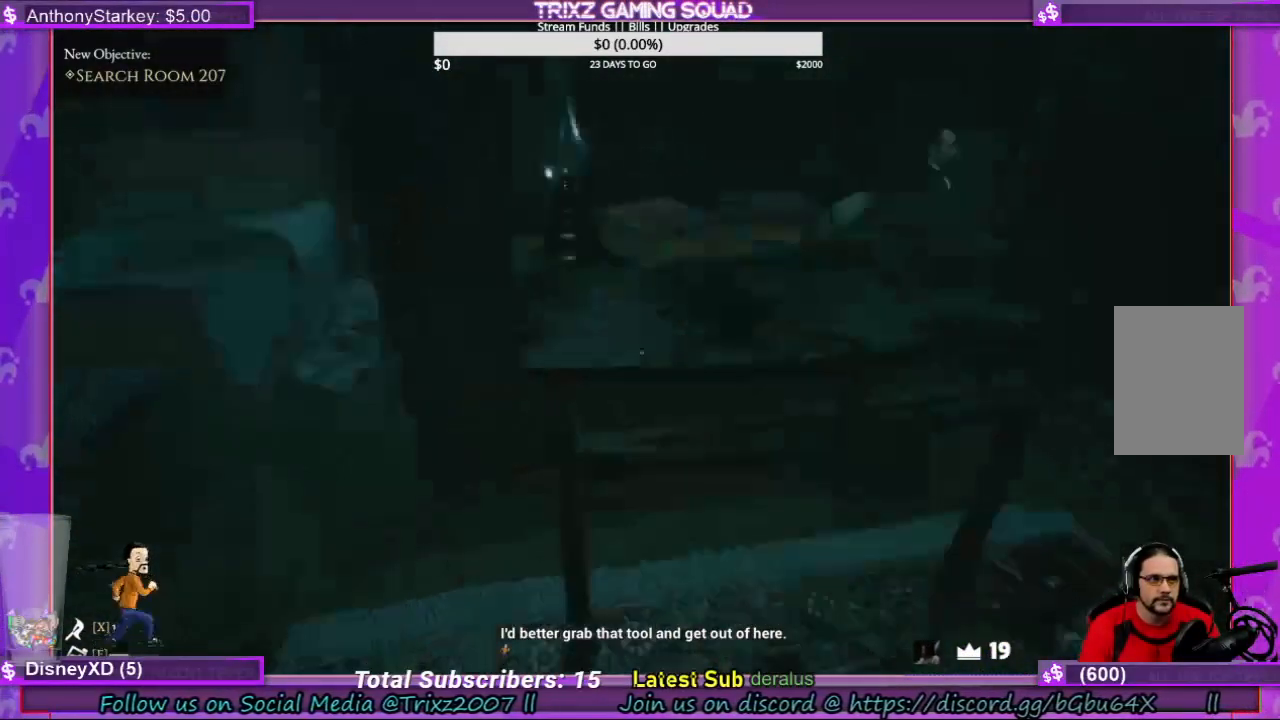
{"keys": ["w"], "mouse": [], "events": [[100, "w", "down"]]}